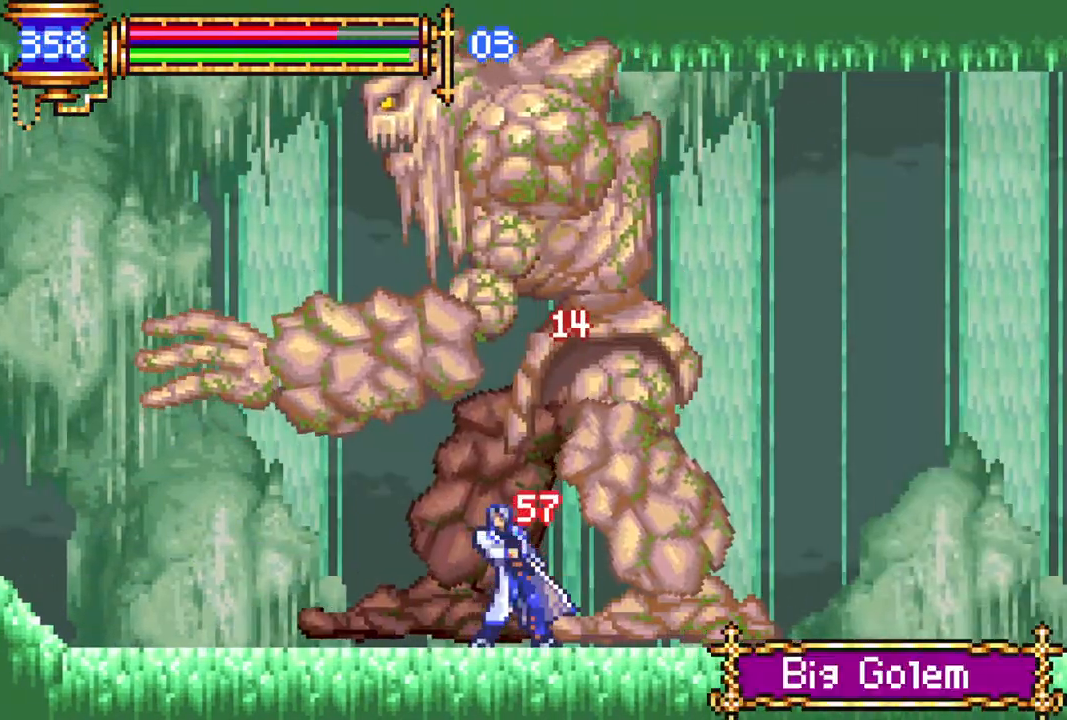
Gameplay with a controller (PlayStation layout); each line is a JSON object with the inputs held at the frame after it. "events" lists button and stick changes between this image and that frame as [ms after this image, input, new state], when the widget could be followed in between.
{"buttons": ["R1", "DPAD_RIGHT"], "left_stick": "center", "right_stick": "center", "events": []}
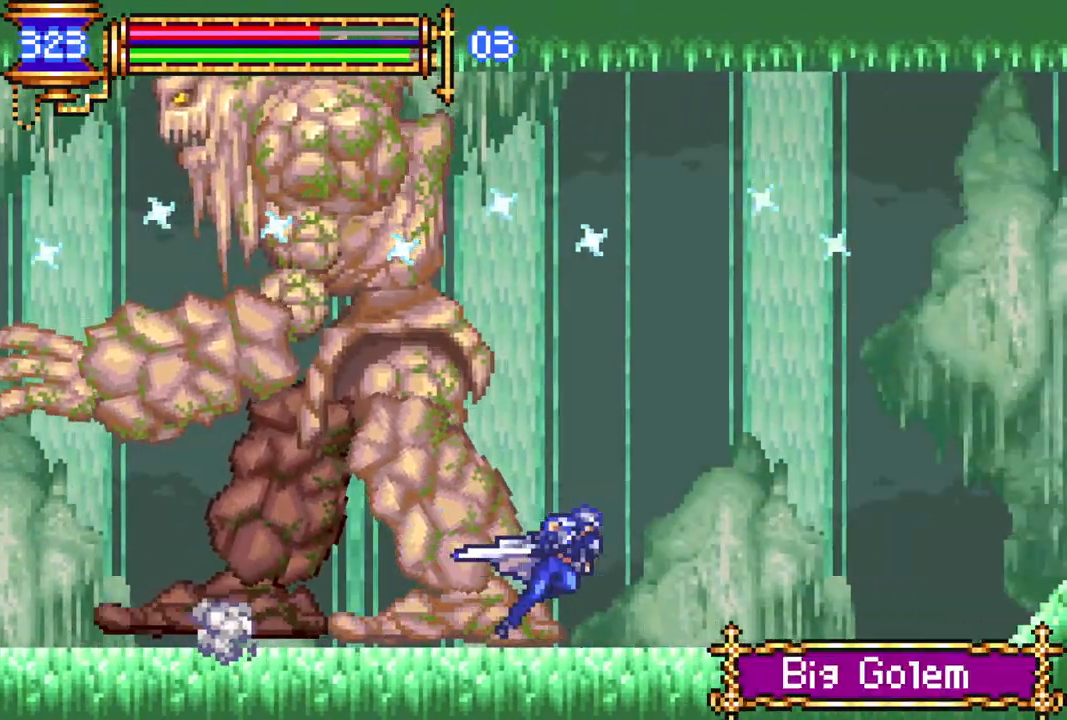
{"buttons": ["R1", "DPAD_RIGHT"], "left_stick": "center", "right_stick": "center", "events": [[417, "CROSS", "down"], [483, "CROSS", "up"]]}
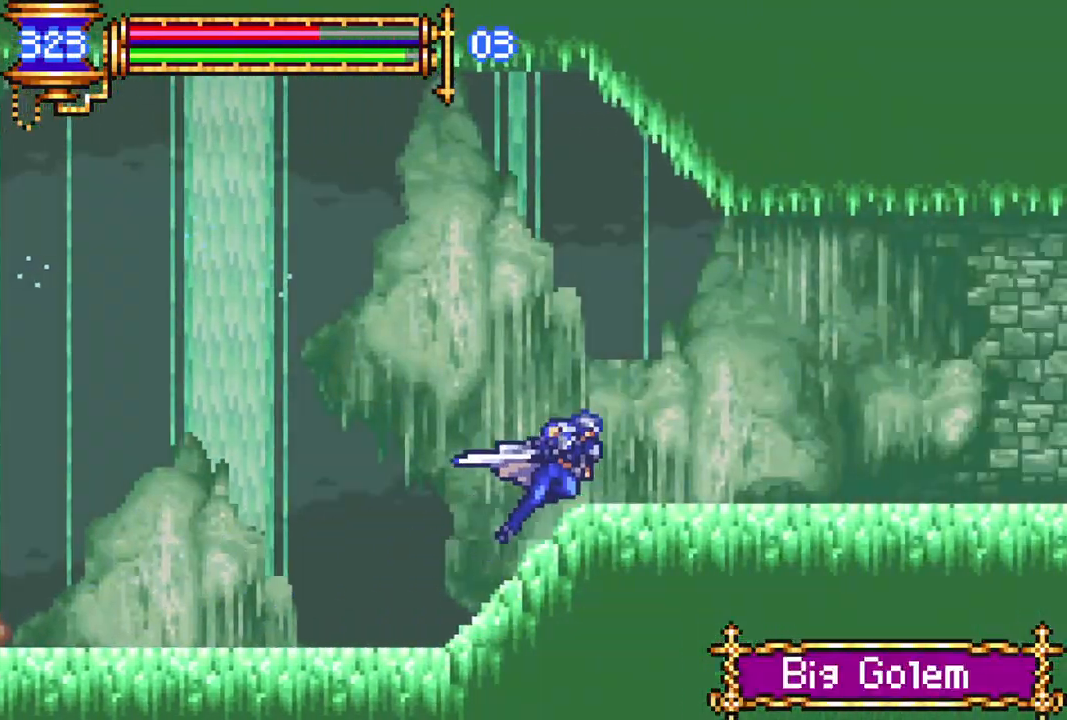
{"buttons": ["R1", "DPAD_RIGHT"], "left_stick": "center", "right_stick": "center", "events": []}
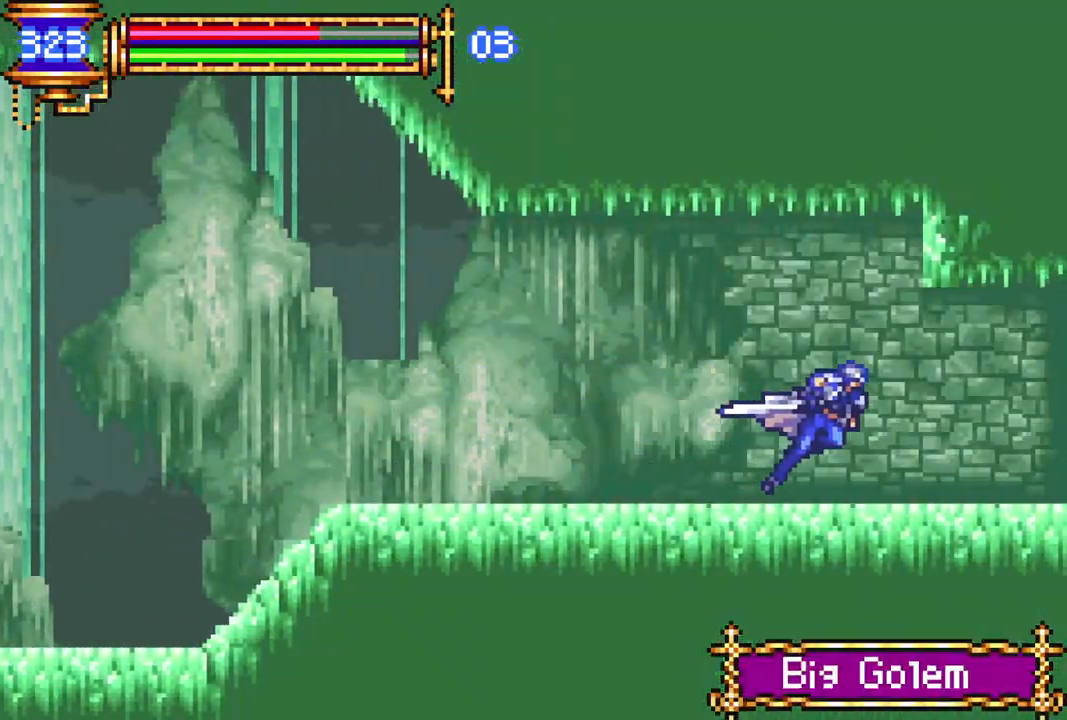
{"buttons": ["R1", "DPAD_RIGHT"], "left_stick": "center", "right_stick": "center", "events": []}
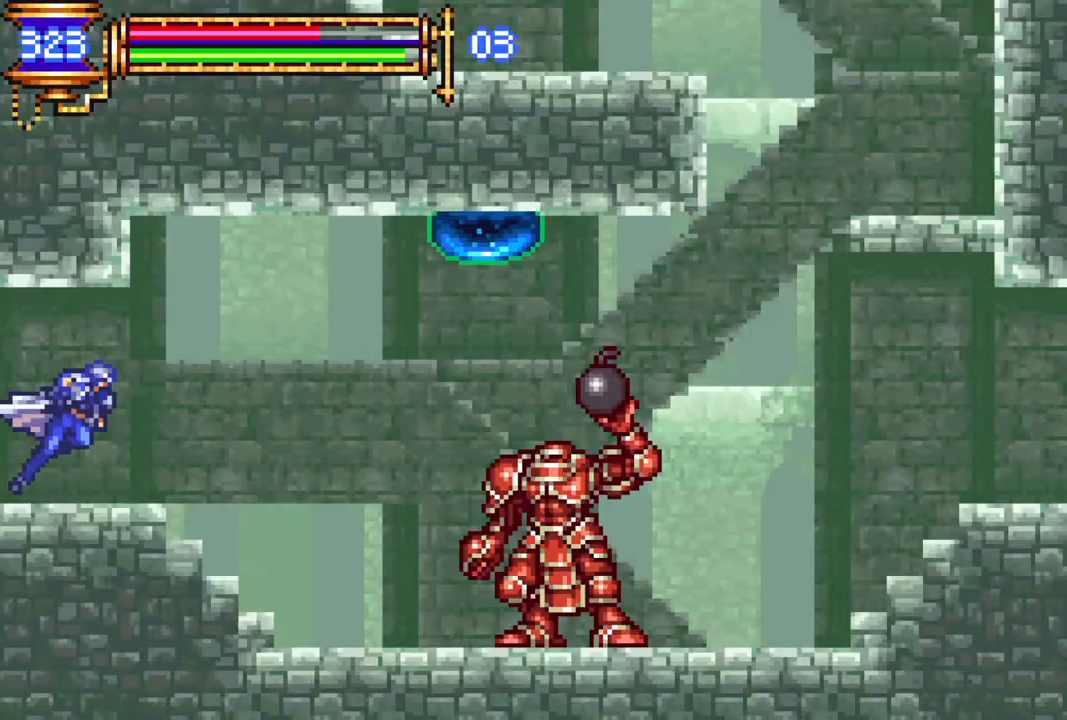
{"buttons": ["R1", "DPAD_RIGHT"], "left_stick": "center", "right_stick": "center", "events": []}
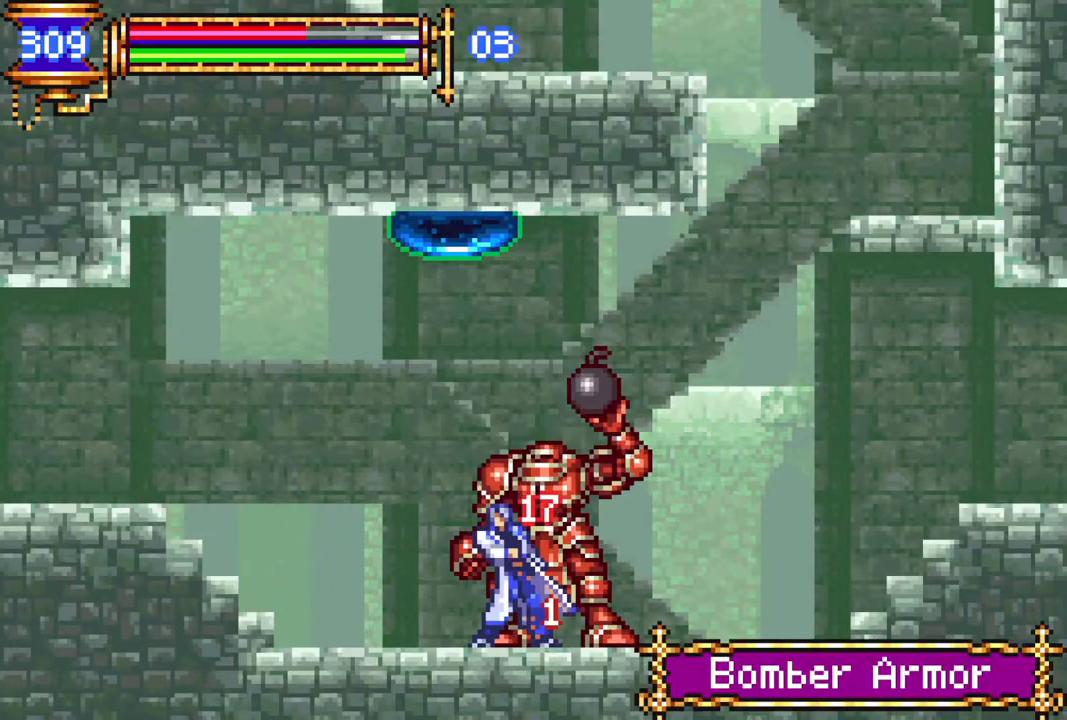
{"buttons": ["R1", "DPAD_RIGHT"], "left_stick": "center", "right_stick": "center", "events": []}
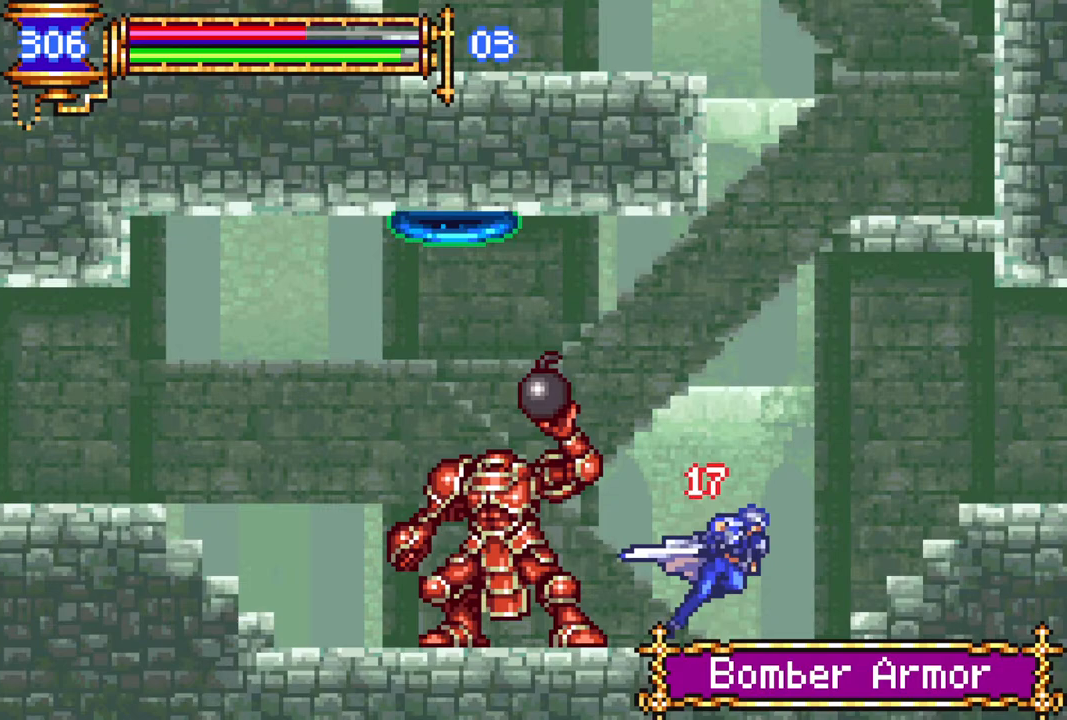
{"buttons": ["R1", "DPAD_RIGHT"], "left_stick": "center", "right_stick": "center", "events": []}
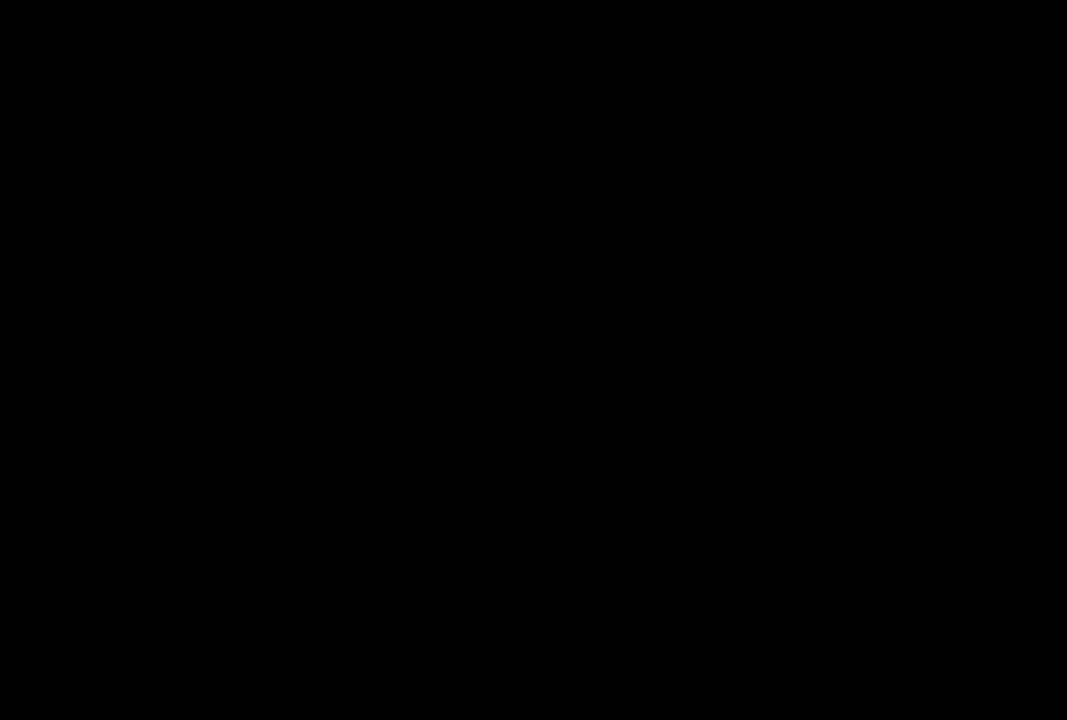
{"buttons": [], "left_stick": "center", "right_stick": "center", "events": [[450, "R1", "up"], [467, "DPAD_RIGHT", "up"]]}
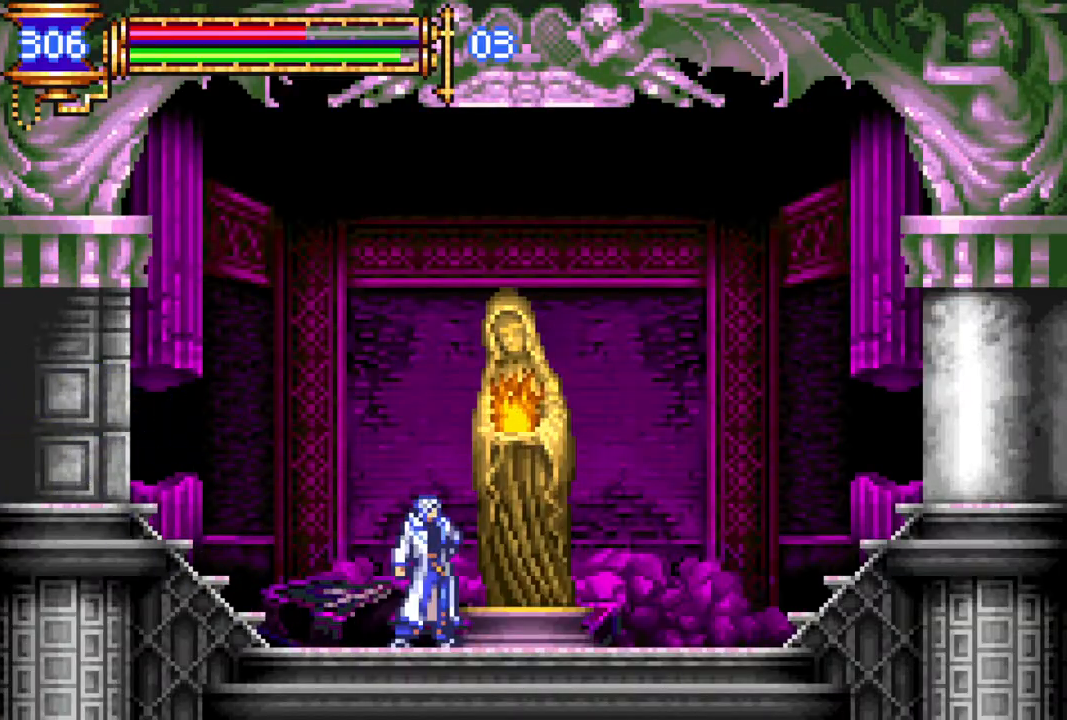
{"buttons": ["DPAD_UP"], "left_stick": "center", "right_stick": "center", "events": [[300, "DPAD_RIGHT", "down"], [400, "DPAD_RIGHT", "up"], [483, "DPAD_UP", "down"]]}
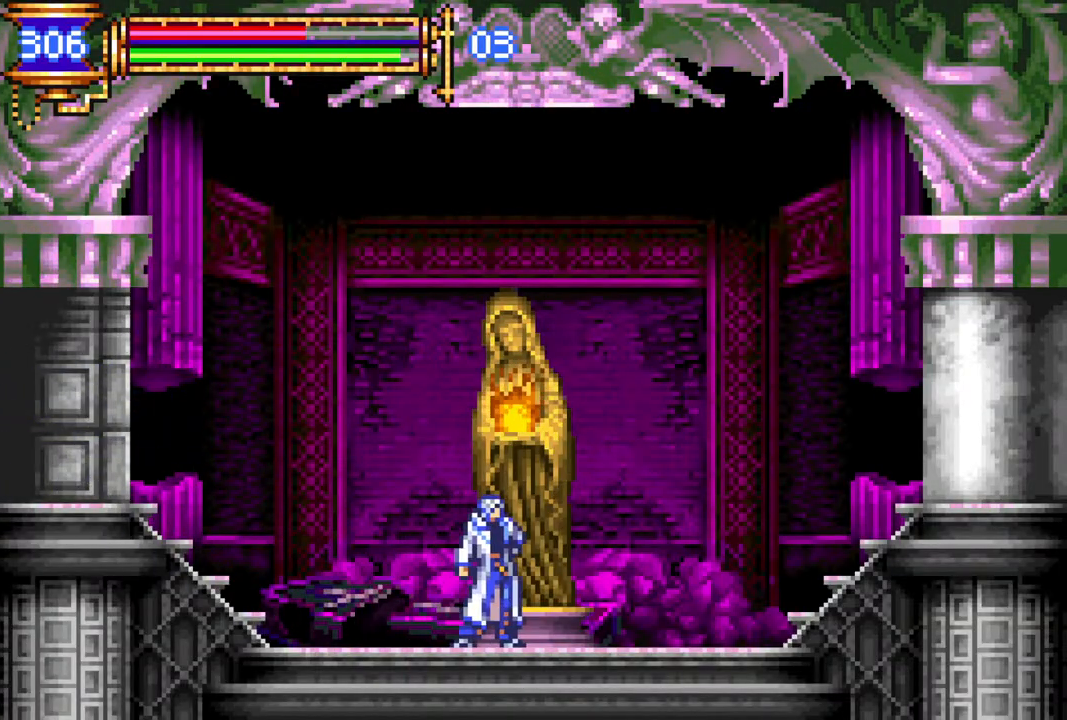
{"buttons": ["R1", "DPAD_LEFT"], "left_stick": "center", "right_stick": "center", "events": [[83, "DPAD_UP", "up"], [100, "CIRCLE", "down"], [167, "CIRCLE", "up"], [167, "DPAD_LEFT", "down"], [233, "R1", "down"]]}
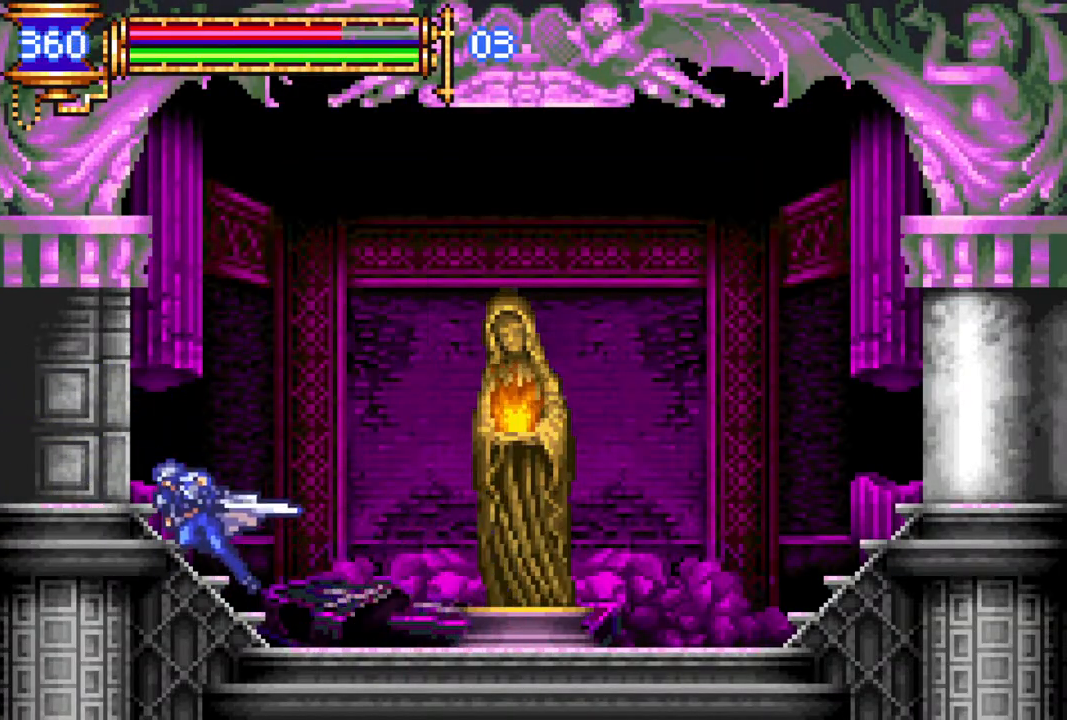
{"buttons": ["R1", "DPAD_LEFT"], "left_stick": "center", "right_stick": "center", "events": []}
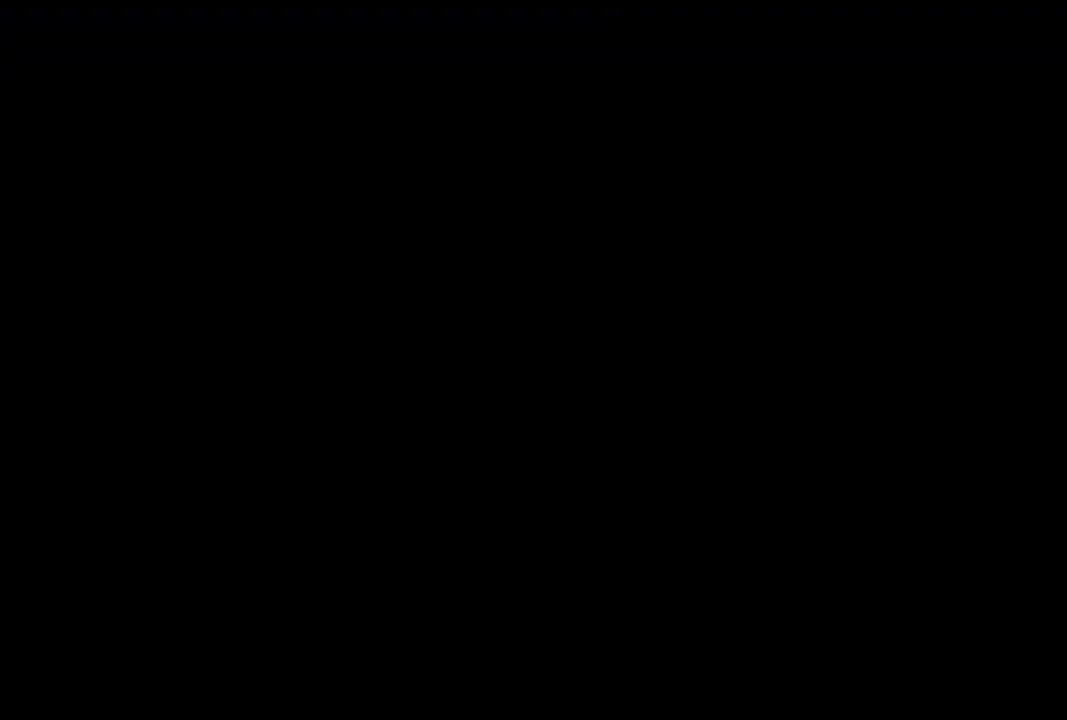
{"buttons": [], "left_stick": "center", "right_stick": "center", "events": [[67, "DPAD_LEFT", "up"], [83, "R1", "up"]]}
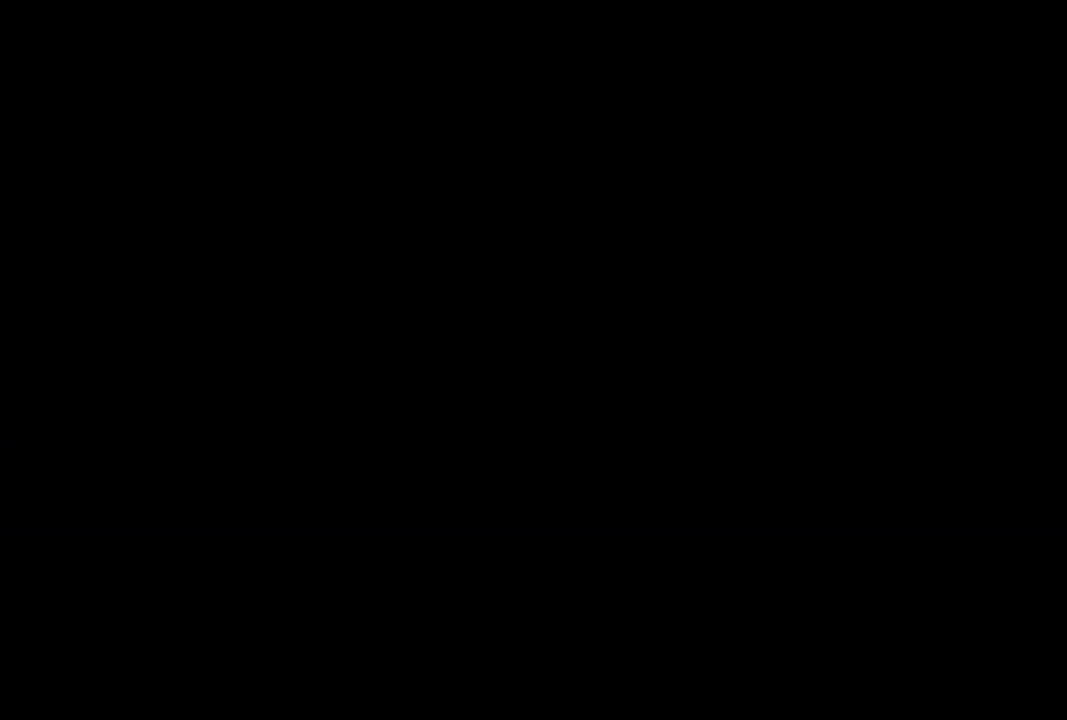
{"buttons": [], "left_stick": "center", "right_stick": "center", "events": []}
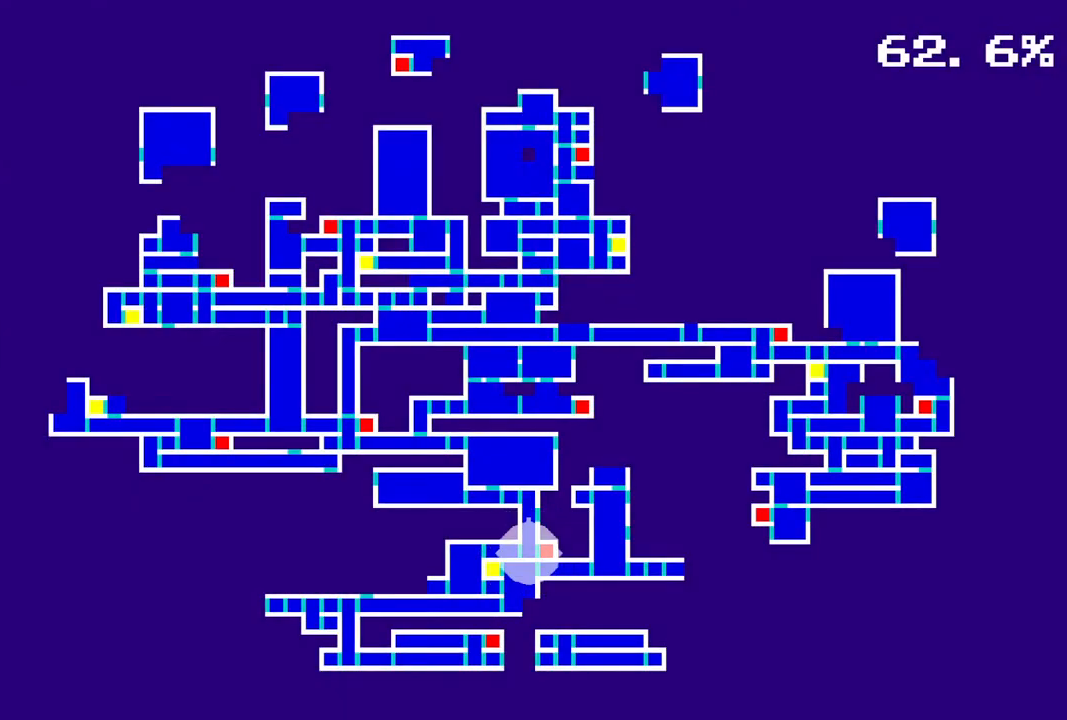
{"buttons": [], "left_stick": "center", "right_stick": "center", "events": []}
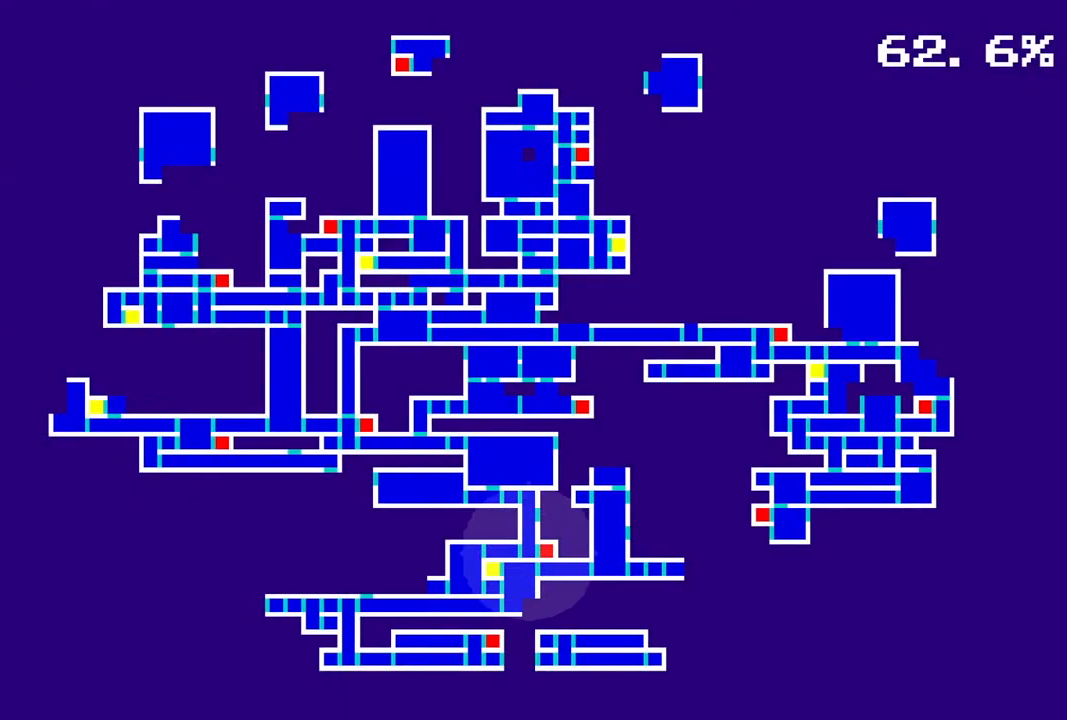
{"buttons": [], "left_stick": "center", "right_stick": "center", "events": []}
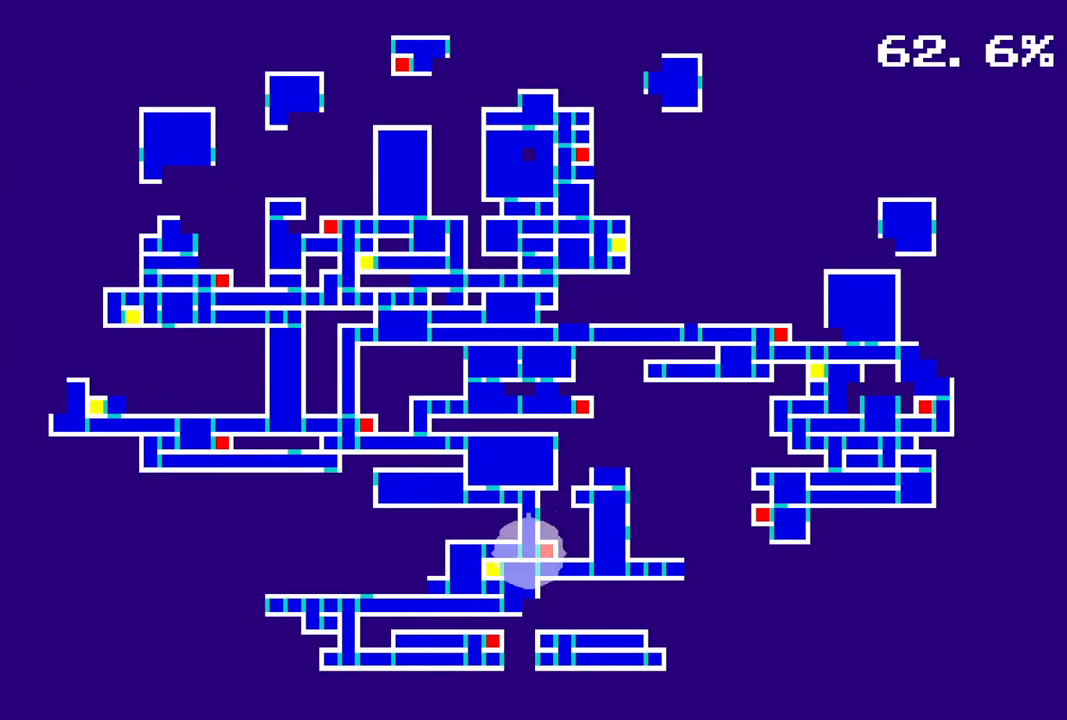
{"buttons": [], "left_stick": "center", "right_stick": "center", "events": []}
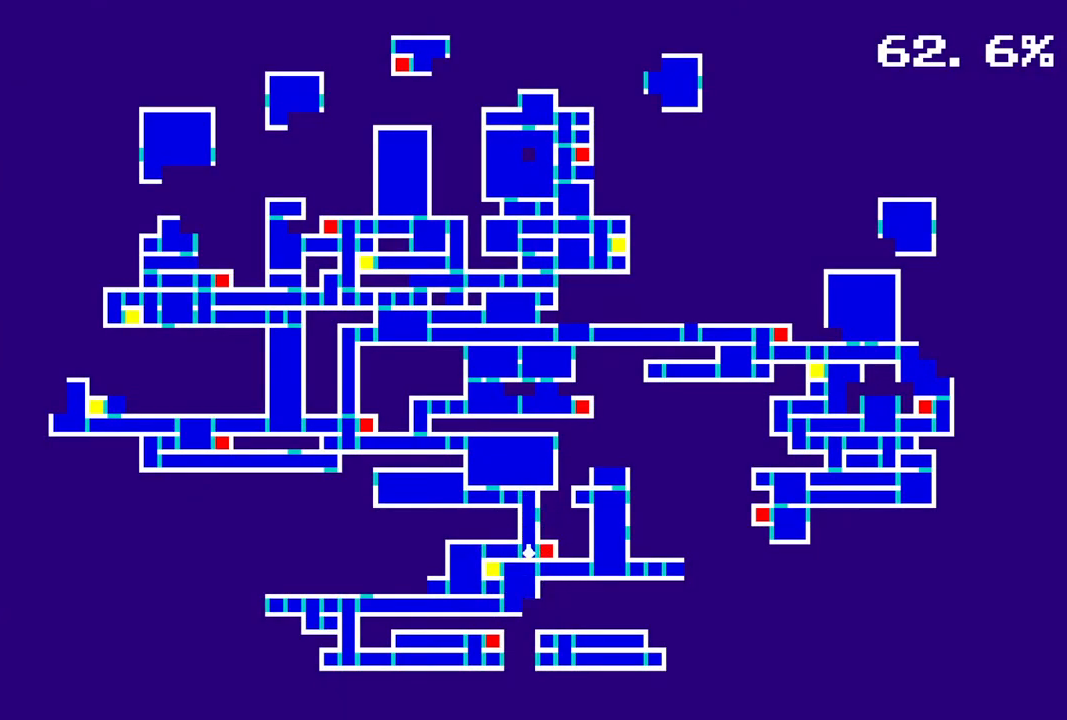
{"buttons": [], "left_stick": "center", "right_stick": "center", "events": []}
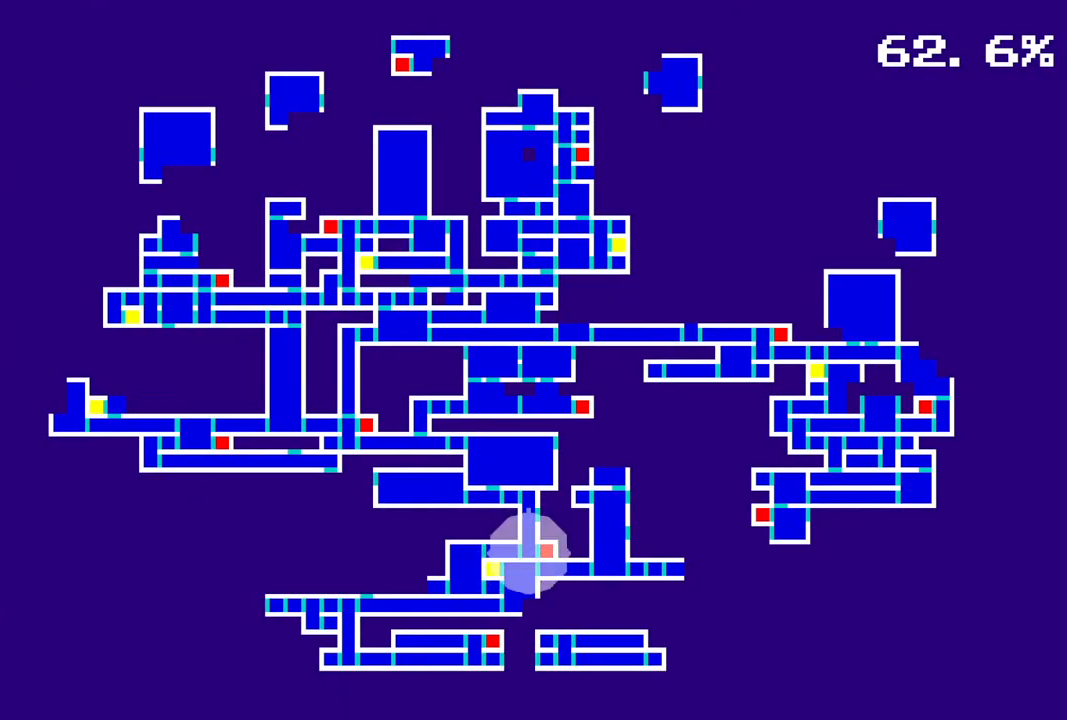
{"buttons": [], "left_stick": "center", "right_stick": "center", "events": []}
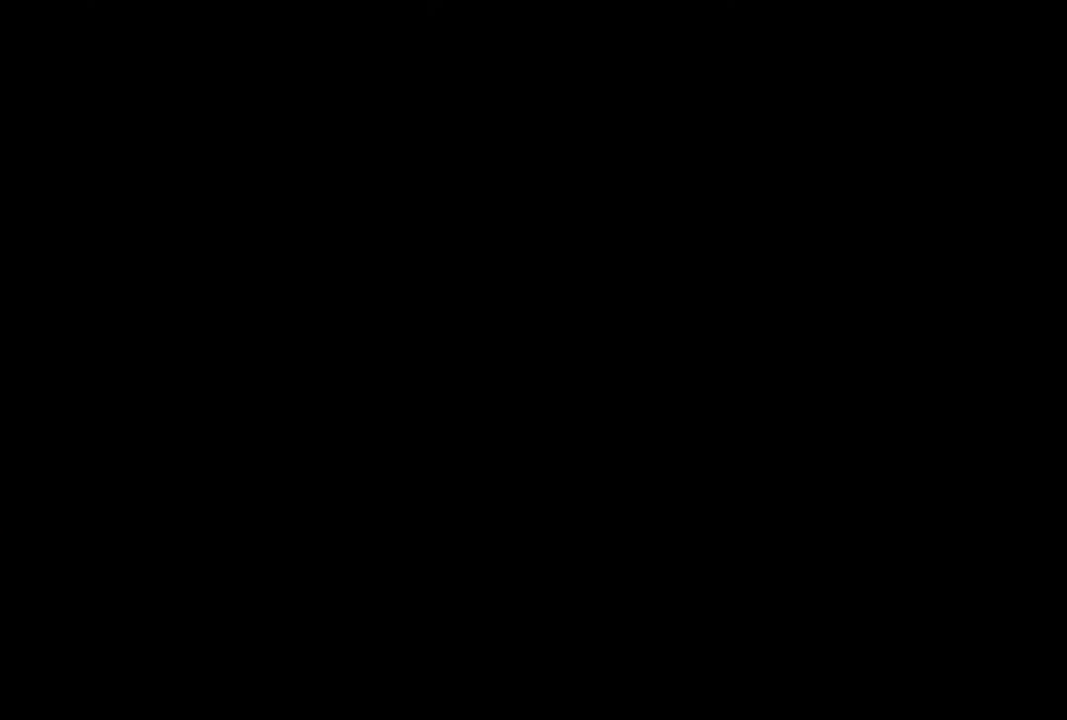
{"buttons": ["L1"], "left_stick": "center", "right_stick": "center", "events": [[100, "DPAD_RIGHT", "down"], [167, "CROSS", "down"], [183, "DPAD_RIGHT", "up"], [267, "CROSS", "up"], [500, "L1", "down"]]}
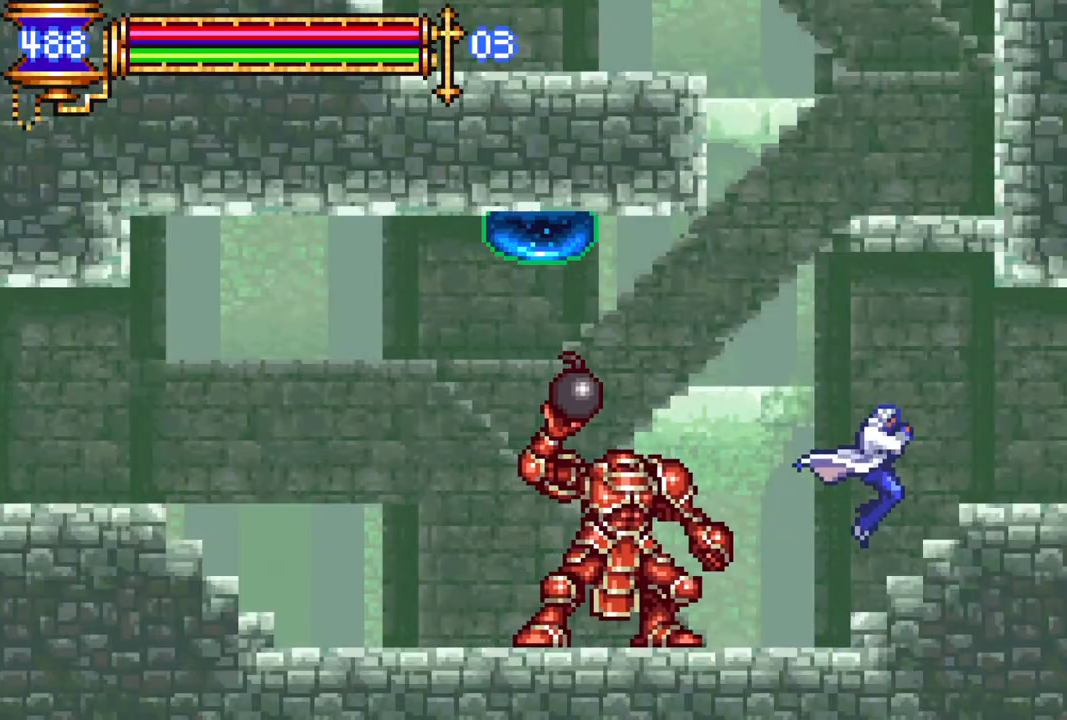
{"buttons": ["R1", "DPAD_LEFT"], "left_stick": "center", "right_stick": "center", "events": [[17, "CROSS", "down"], [183, "DPAD_LEFT", "down"], [183, "L1", "up"], [217, "CROSS", "up"], [250, "R1", "down"]]}
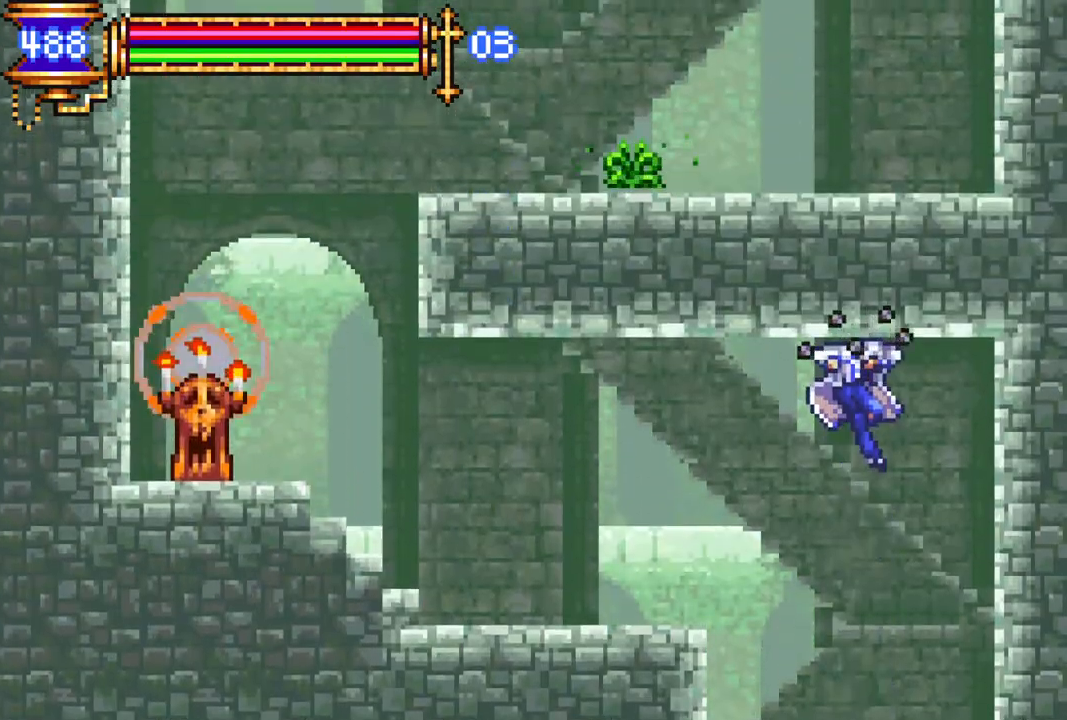
{"buttons": ["R1", "DPAD_LEFT"], "left_stick": "center", "right_stick": "center", "events": []}
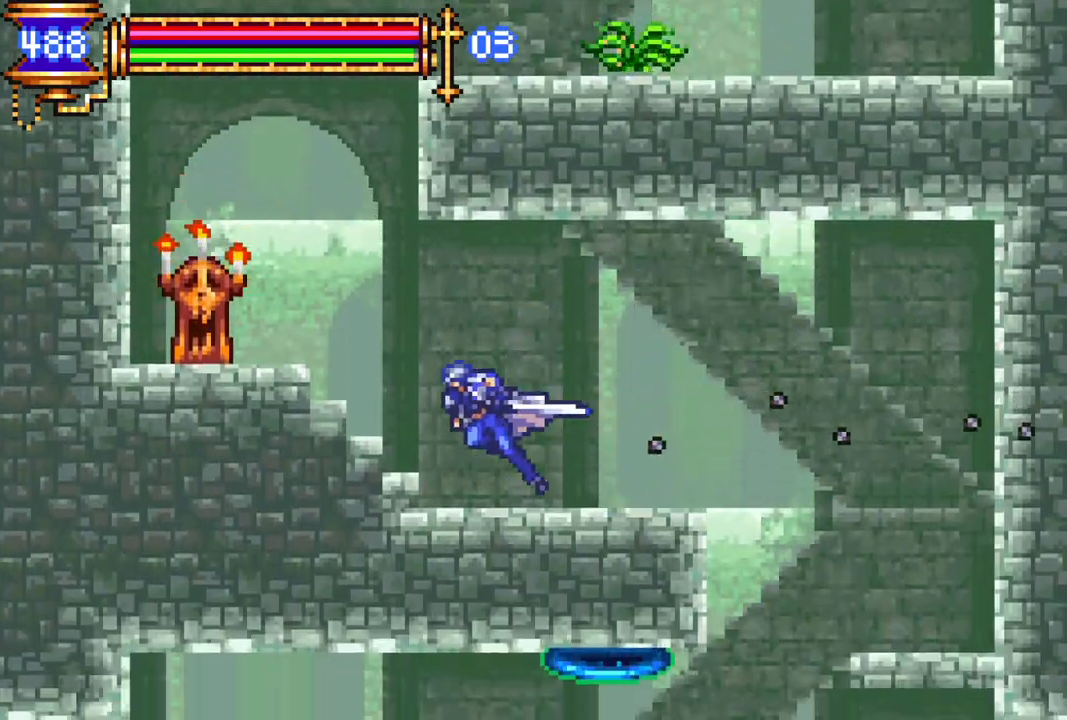
{"buttons": ["CROSS", "DPAD_RIGHT"], "left_stick": "center", "right_stick": "center", "events": [[350, "R1", "up"], [367, "DPAD_LEFT", "up"], [417, "CROSS", "down"], [417, "DPAD_RIGHT", "down"]]}
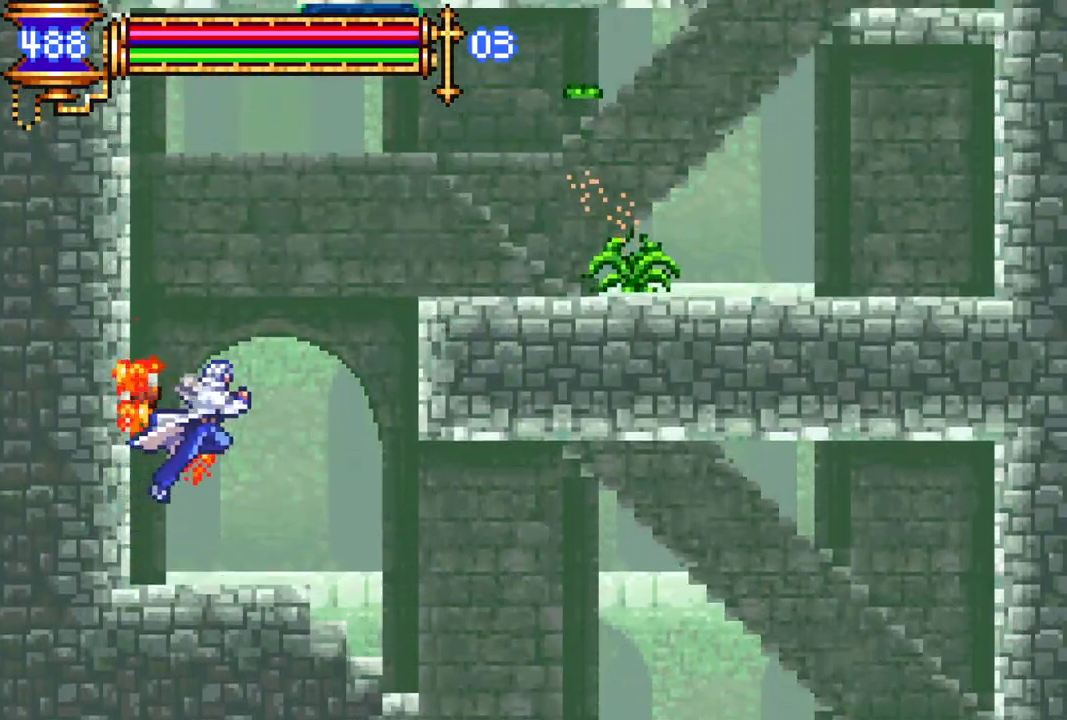
{"buttons": ["CROSS", "R1", "DPAD_RIGHT"], "left_stick": "center", "right_stick": "center", "events": [[33, "DPAD_RIGHT", "up"], [83, "CROSS", "up"], [217, "CROSS", "down"], [250, "DPAD_RIGHT", "down"], [250, "R1", "down"]]}
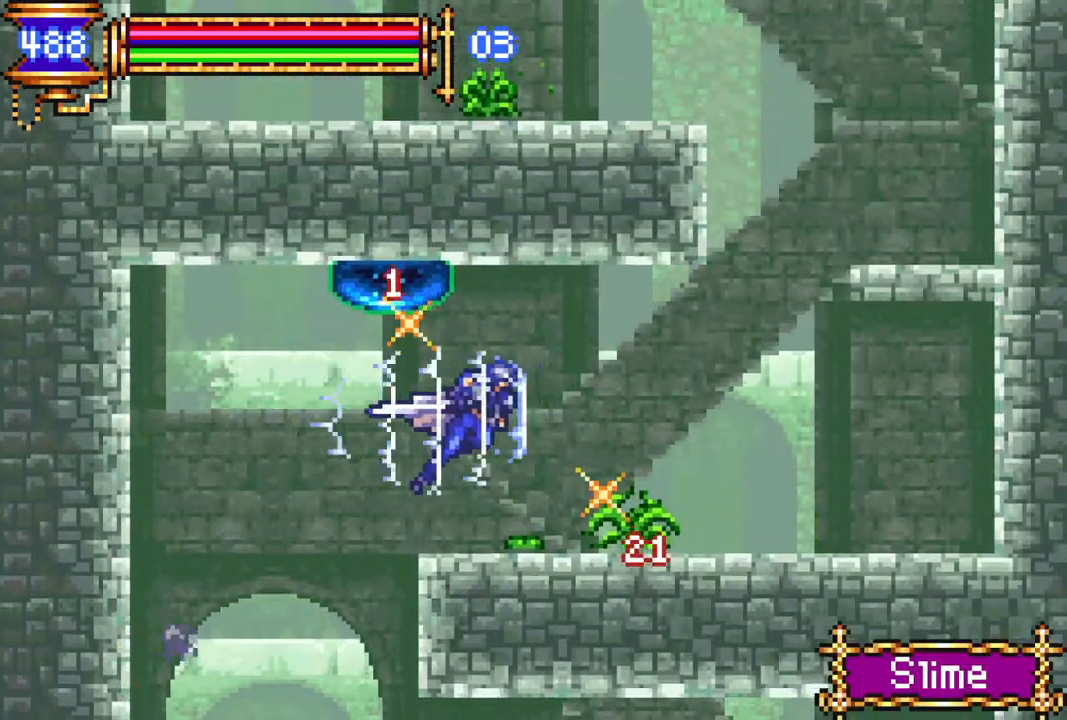
{"buttons": ["CROSS"], "left_stick": "center", "right_stick": "center", "events": [[67, "CROSS", "up"], [400, "DPAD_RIGHT", "up"], [400, "R1", "up"], [483, "CROSS", "down"]]}
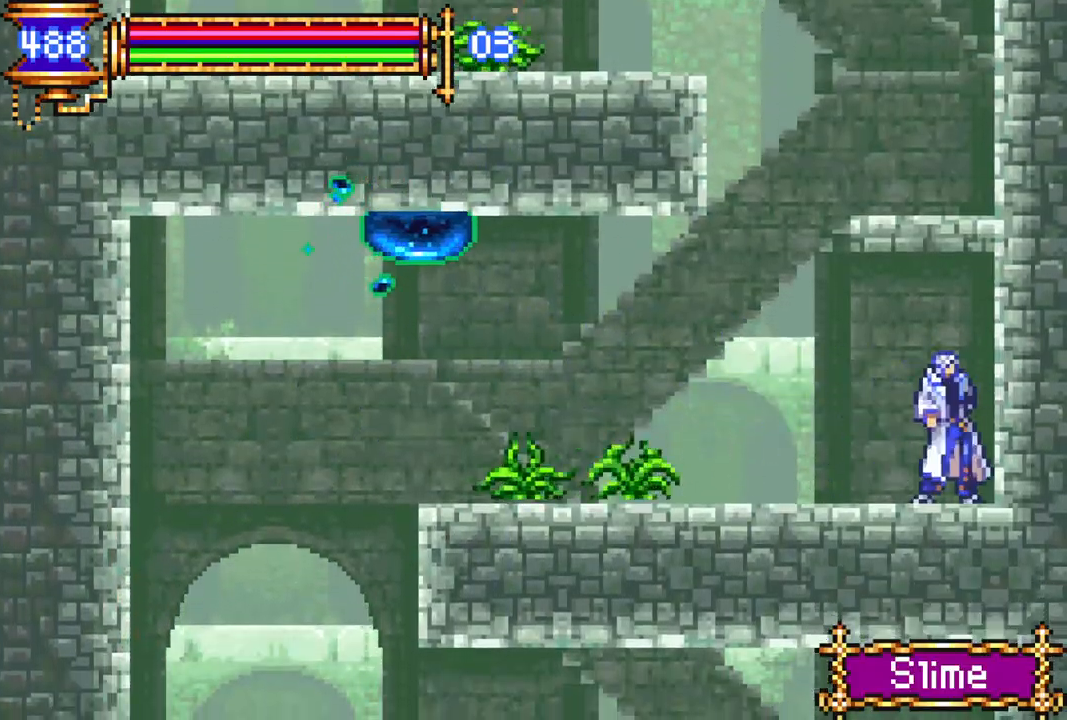
{"buttons": [], "left_stick": "center", "right_stick": "center", "events": [[133, "CROSS", "up"], [233, "CROSS", "down"], [400, "CROSS", "up"]]}
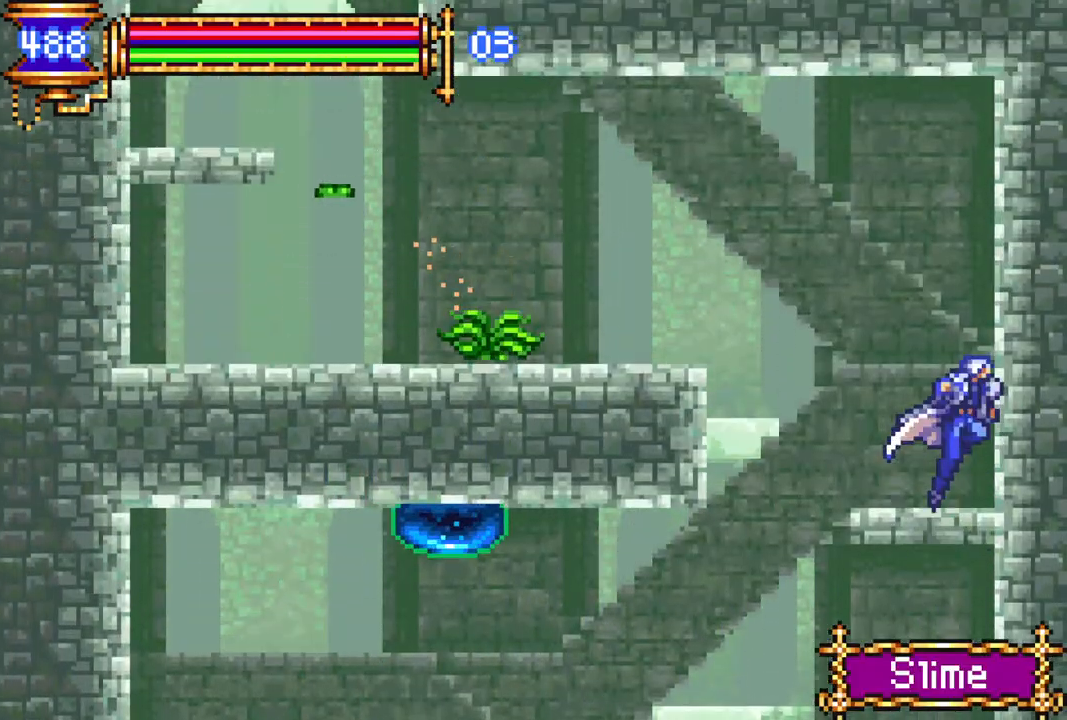
{"buttons": ["CROSS", "R1", "DPAD_LEFT"], "left_stick": "center", "right_stick": "center", "events": [[167, "DPAD_LEFT", "down"], [200, "CROSS", "down"], [333, "CROSS", "up"], [383, "CROSS", "down"], [400, "R1", "down"]]}
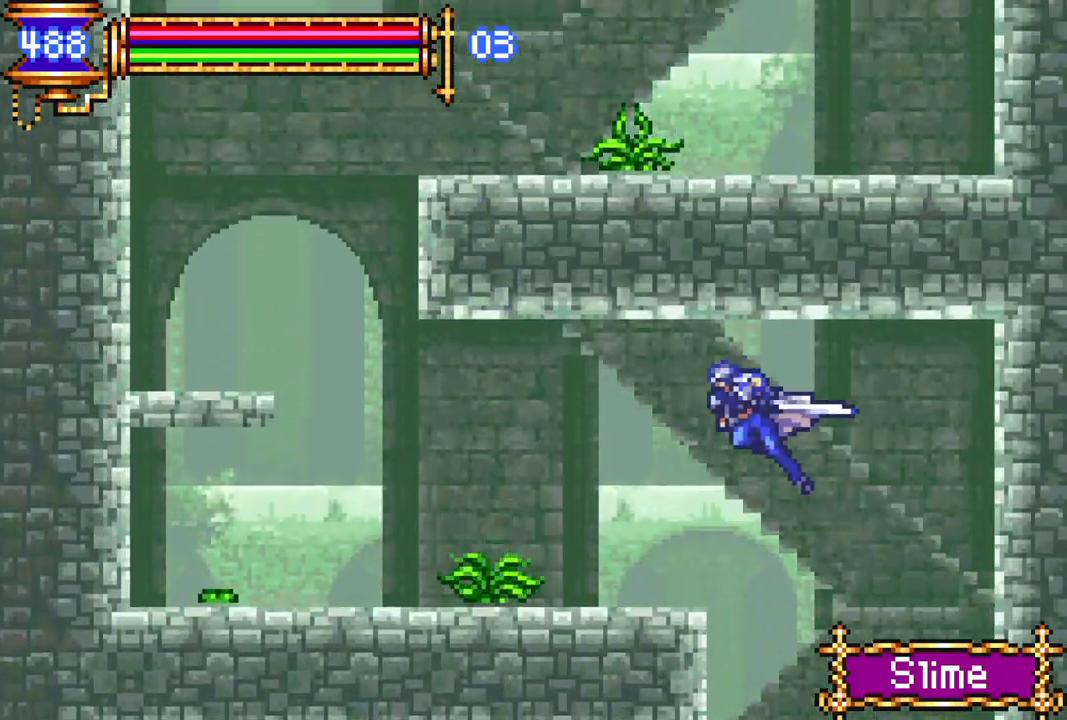
{"buttons": ["DPAD_LEFT"], "left_stick": "center", "right_stick": "center", "events": [[83, "CROSS", "up"], [483, "R1", "up"]]}
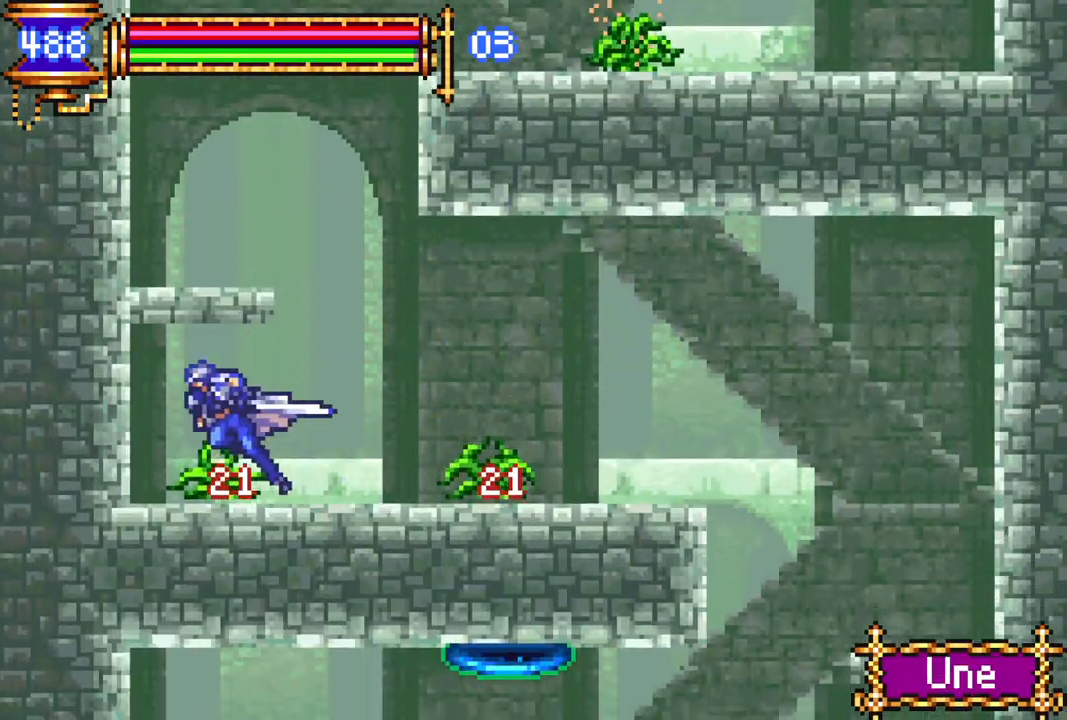
{"buttons": [], "left_stick": "center", "right_stick": "center", "events": [[67, "CROSS", "down"], [67, "DPAD_LEFT", "up"], [217, "CROSS", "up"], [267, "CROSS", "down"], [417, "CROSS", "up"]]}
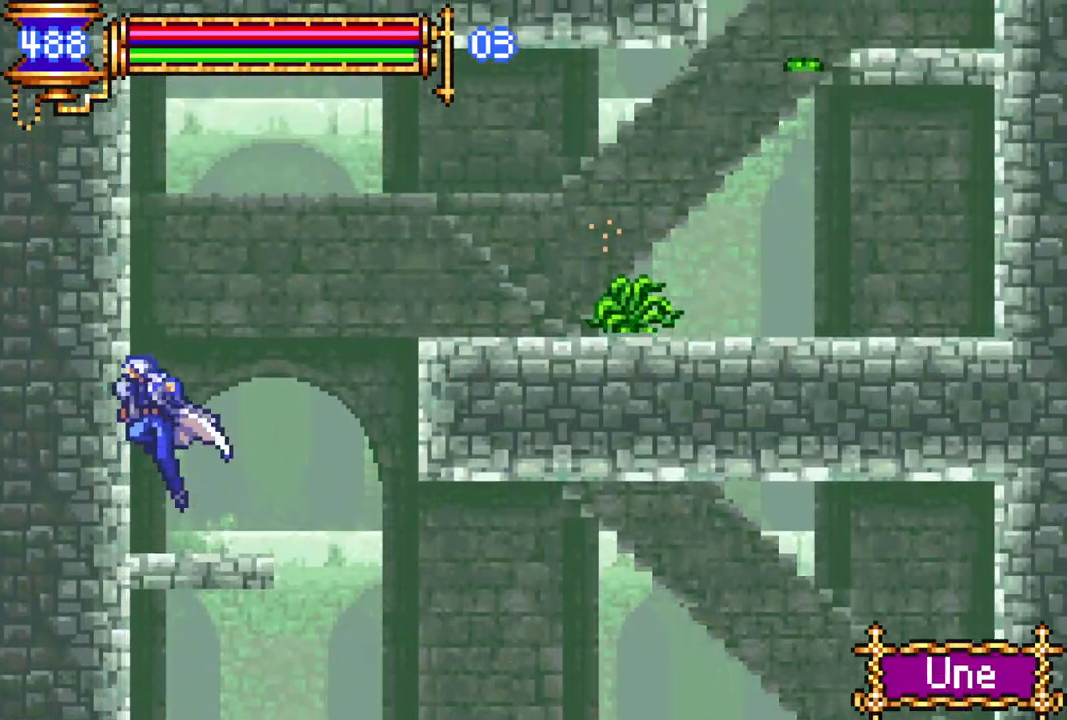
{"buttons": ["CROSS", "R1", "DPAD_RIGHT"], "left_stick": "center", "right_stick": "center", "events": [[167, "DPAD_RIGHT", "down"], [200, "CROSS", "down"], [317, "DPAD_RIGHT", "up"], [367, "CROSS", "up"], [383, "DPAD_RIGHT", "down"], [433, "CROSS", "down"], [467, "R1", "down"]]}
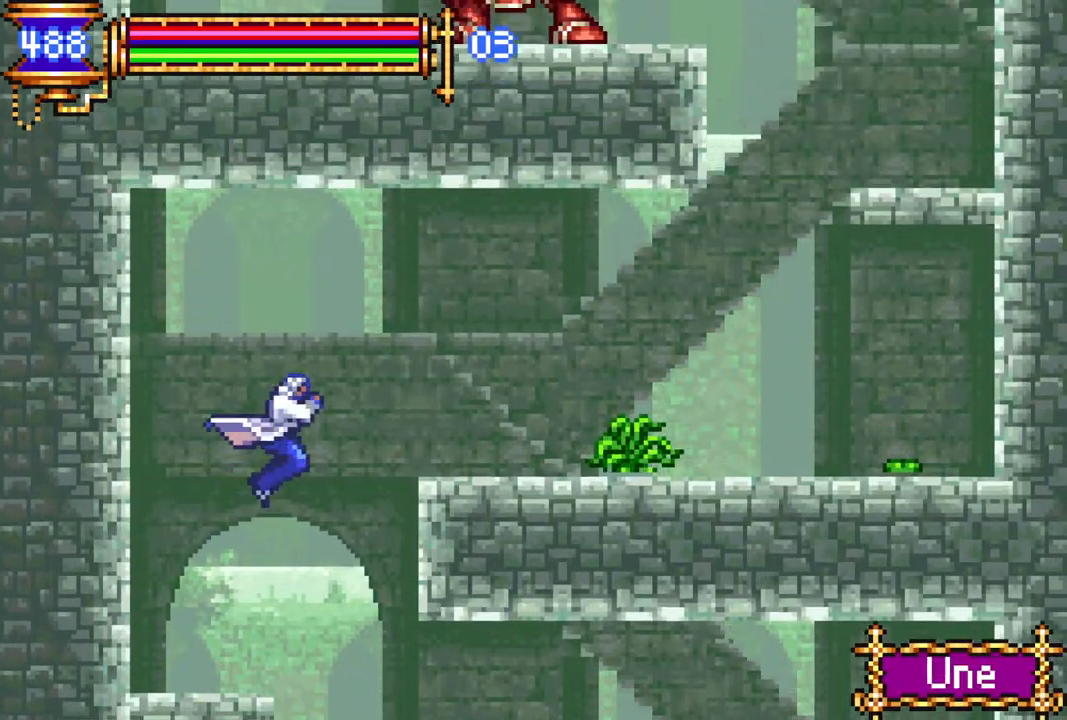
{"buttons": ["DPAD_RIGHT"], "left_stick": "center", "right_stick": "center", "events": [[333, "CROSS", "up"], [500, "R1", "up"]]}
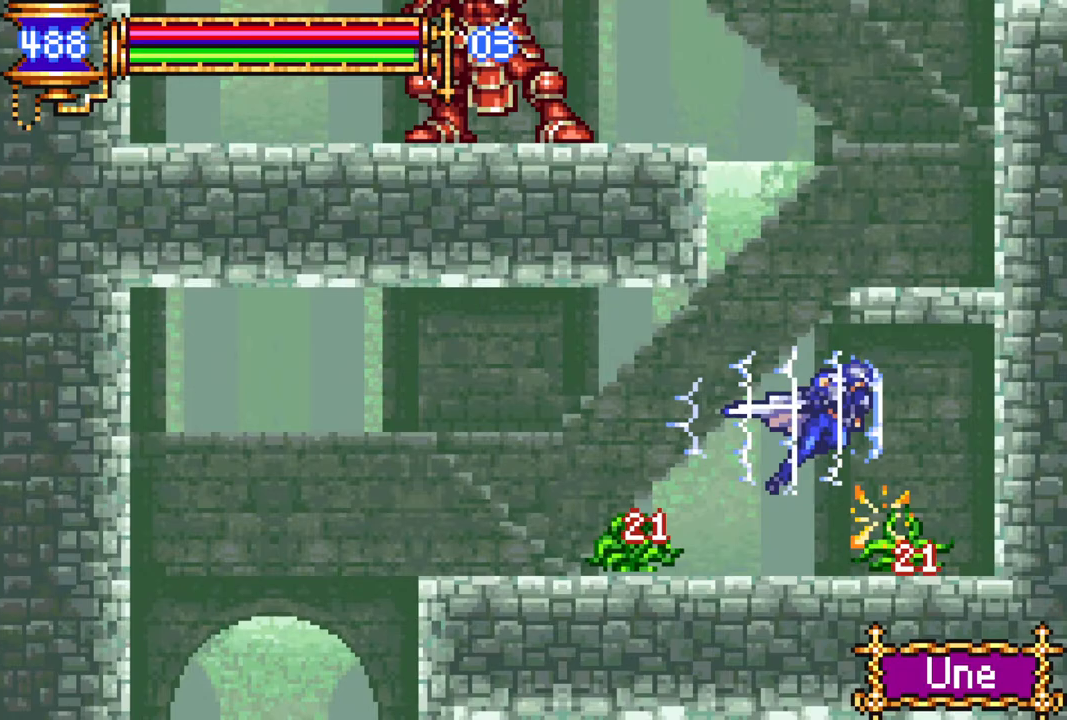
{"buttons": ["CROSS"], "left_stick": "center", "right_stick": "center", "events": [[133, "CROSS", "down"], [150, "DPAD_RIGHT", "up"], [250, "CROSS", "up"], [317, "CROSS", "down"]]}